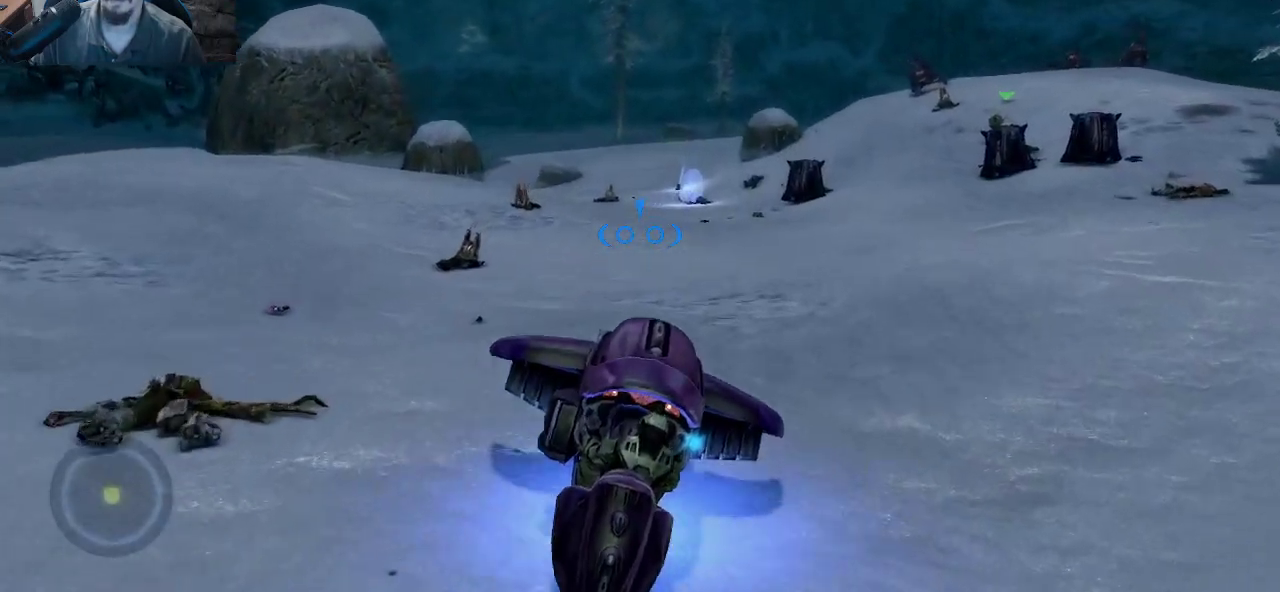
Gameplay with keyboard and mouse; each line is a JSON object with the keys and mouse buttons held at the frame after it. "events" lists presses ("down") and releases ("up") of "1", "2", "3", "4", "5", "a", "alt", "c", "caps_lock", "ctrl", "d", "e", "f", "g", "q", "r", "s", "shift", "space", "t", "tab", "v", "w", "x", "z", "mouse_left", "mouse_wheel" and "mouse_right" between this image and that frame as [ms after this image, input, new state], when the widget could be followed in between. "mouse_left", "mouse_wheel", "mouse_right" = the "left", "wheel", "right" buttons of the "mouse" list. No other keys are recorded. "wheel" means that the mouse wheel is clicked or scrolled. "mouse_move" is the direction in which the mouse moves at that frame (one of eight, or "still"), when it could be read.
{"keys": ["w"], "mouse": [], "mouse_move": "still", "events": []}
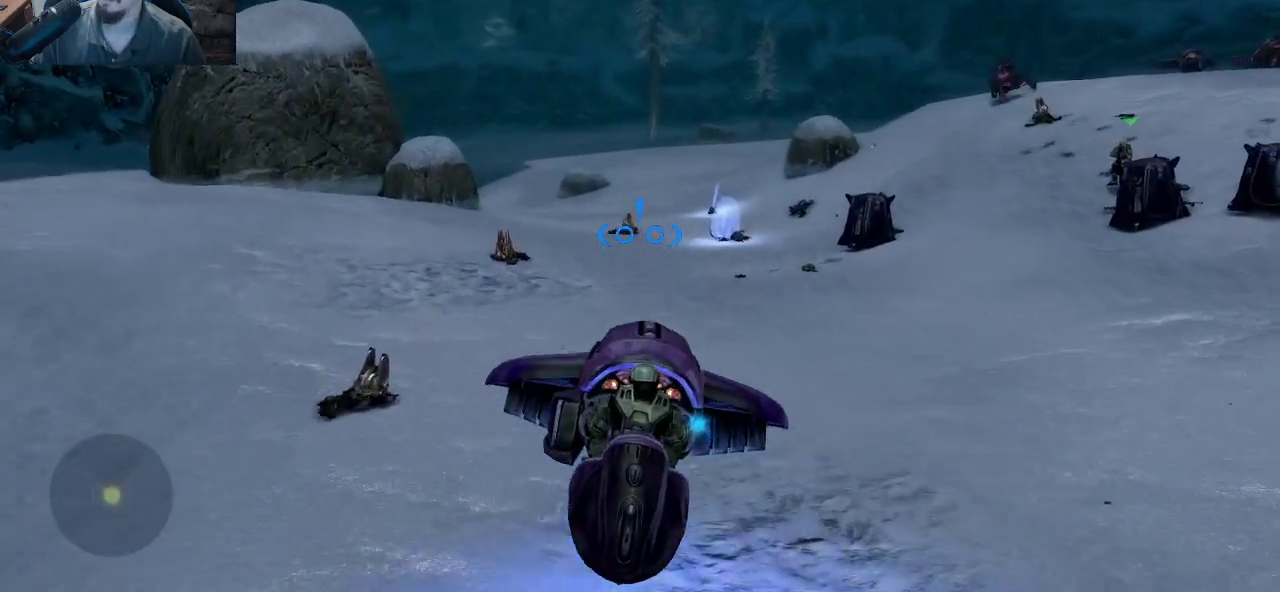
{"keys": ["w"], "mouse": [], "mouse_move": "still", "events": []}
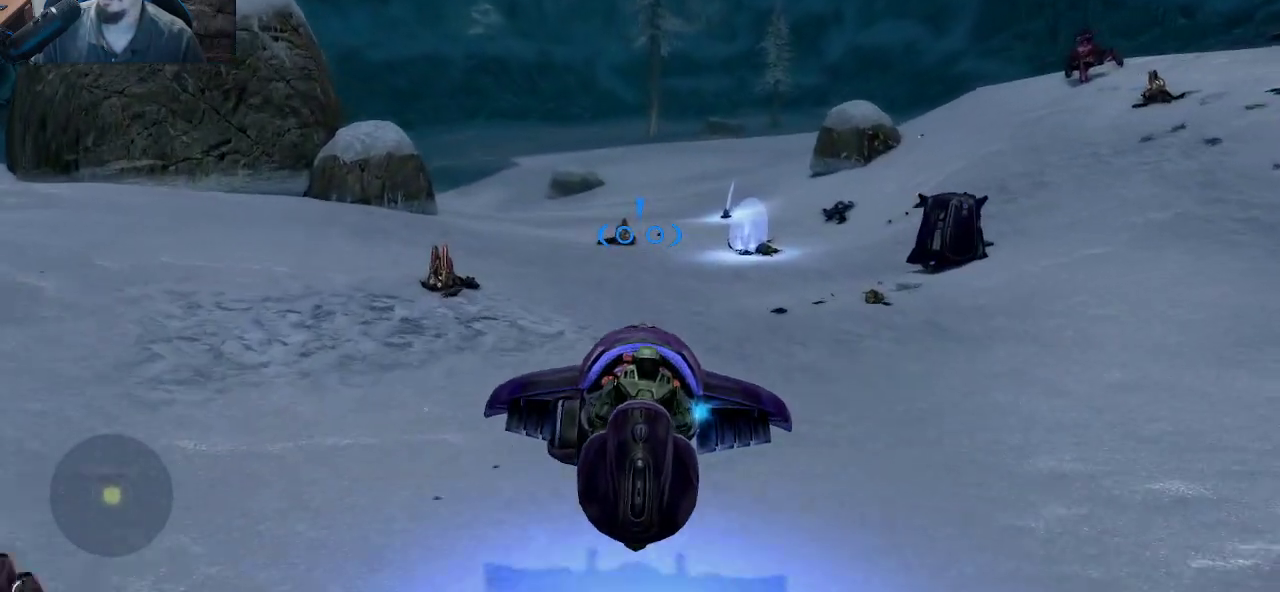
{"keys": ["w"], "mouse": [], "mouse_move": "left", "events": []}
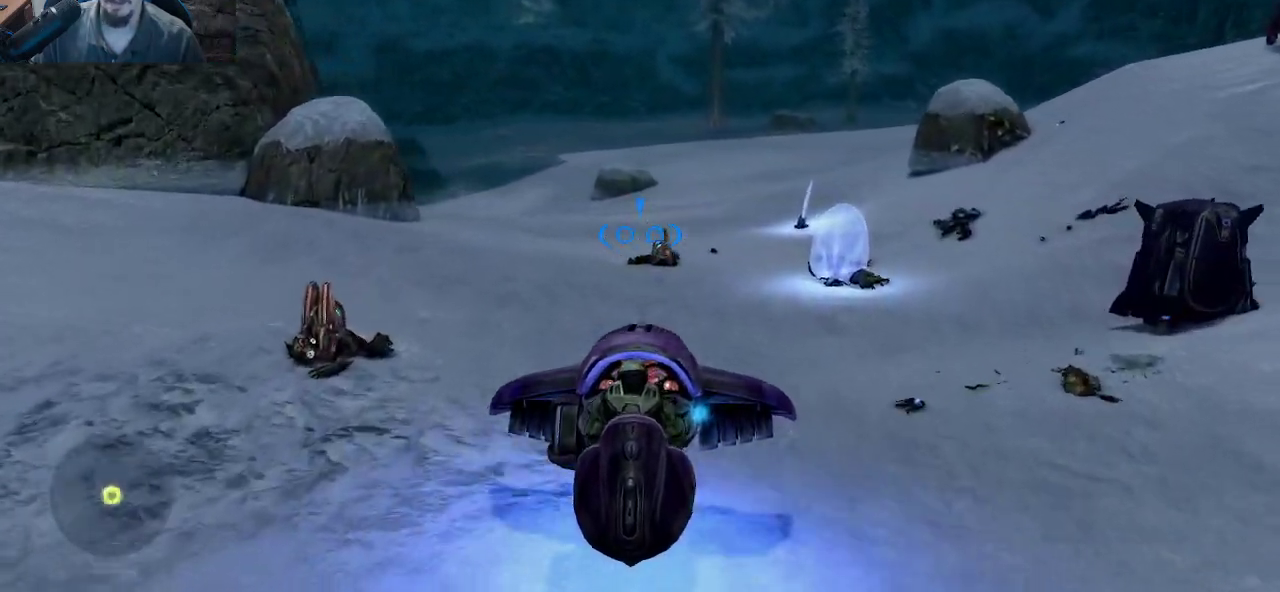
{"keys": ["w"], "mouse": [], "mouse_move": "still", "events": []}
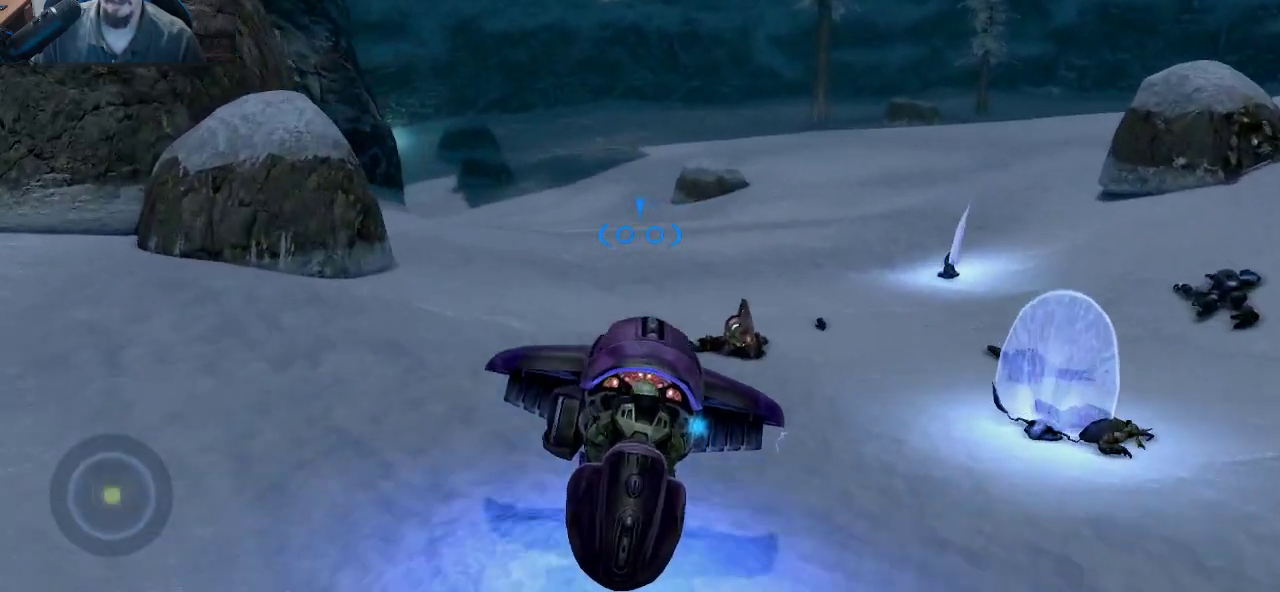
{"keys": ["w"], "mouse": [], "mouse_move": "still", "events": []}
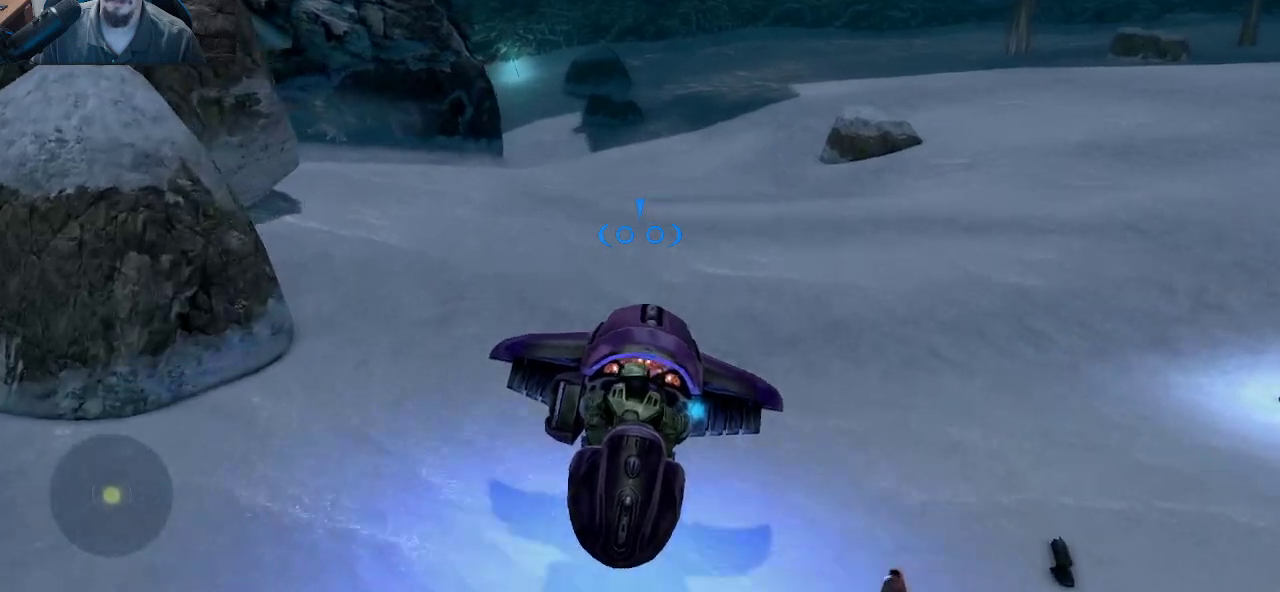
{"keys": ["w"], "mouse": [], "mouse_move": "still", "events": []}
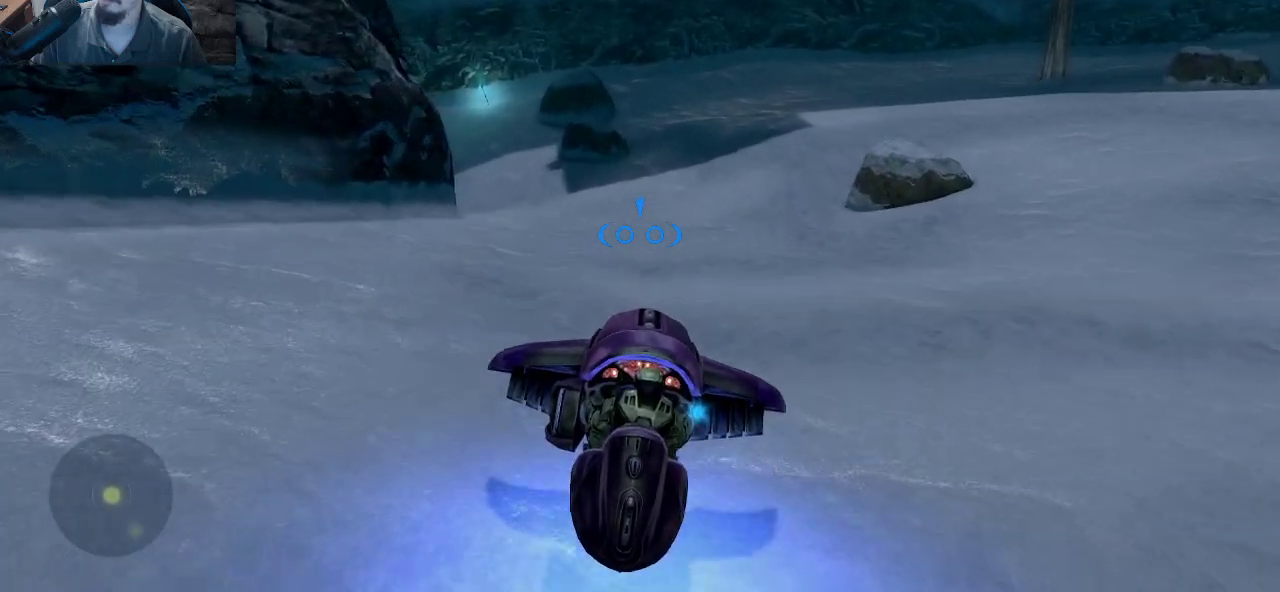
{"keys": ["d", "w"], "mouse": [], "mouse_move": "left", "events": [[416, "d", "down"]]}
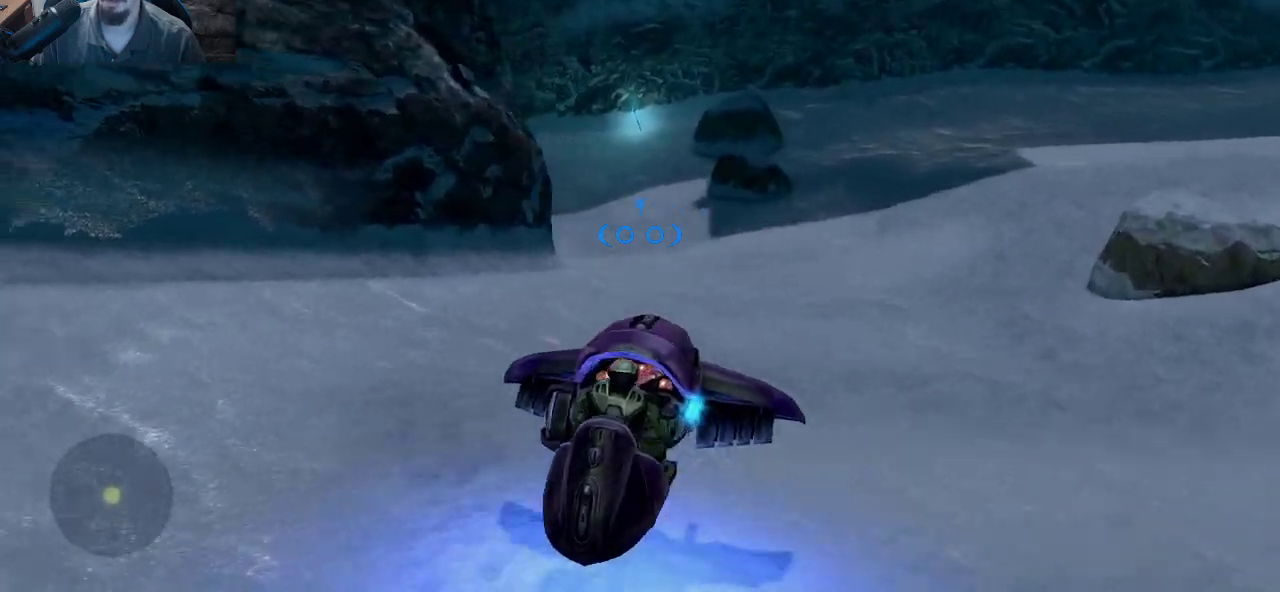
{"keys": ["d", "w"], "mouse": [], "mouse_move": "still", "events": []}
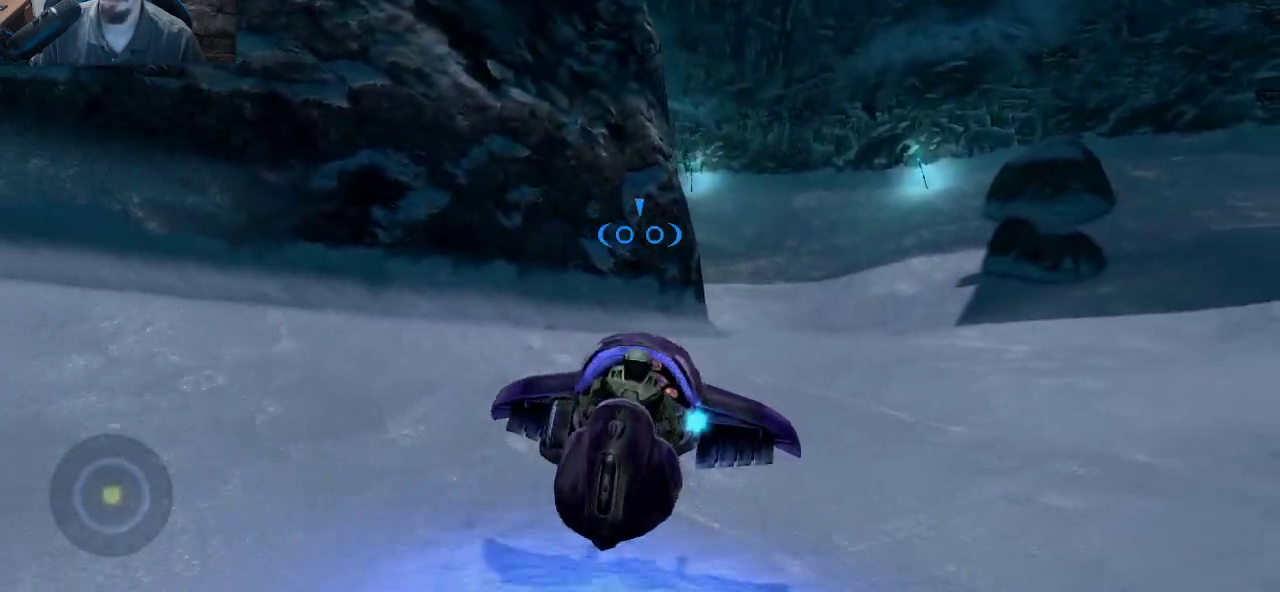
{"keys": ["w"], "mouse": [], "mouse_move": "left", "events": [[216, "d", "up"]]}
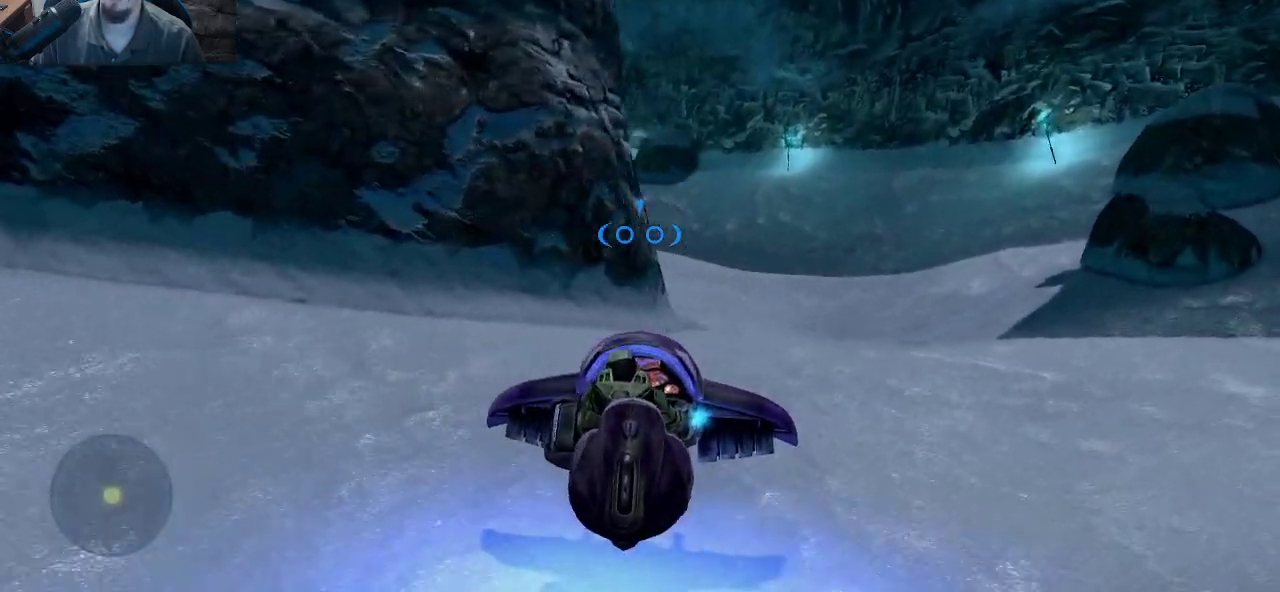
{"keys": ["w"], "mouse": [], "mouse_move": "still", "events": []}
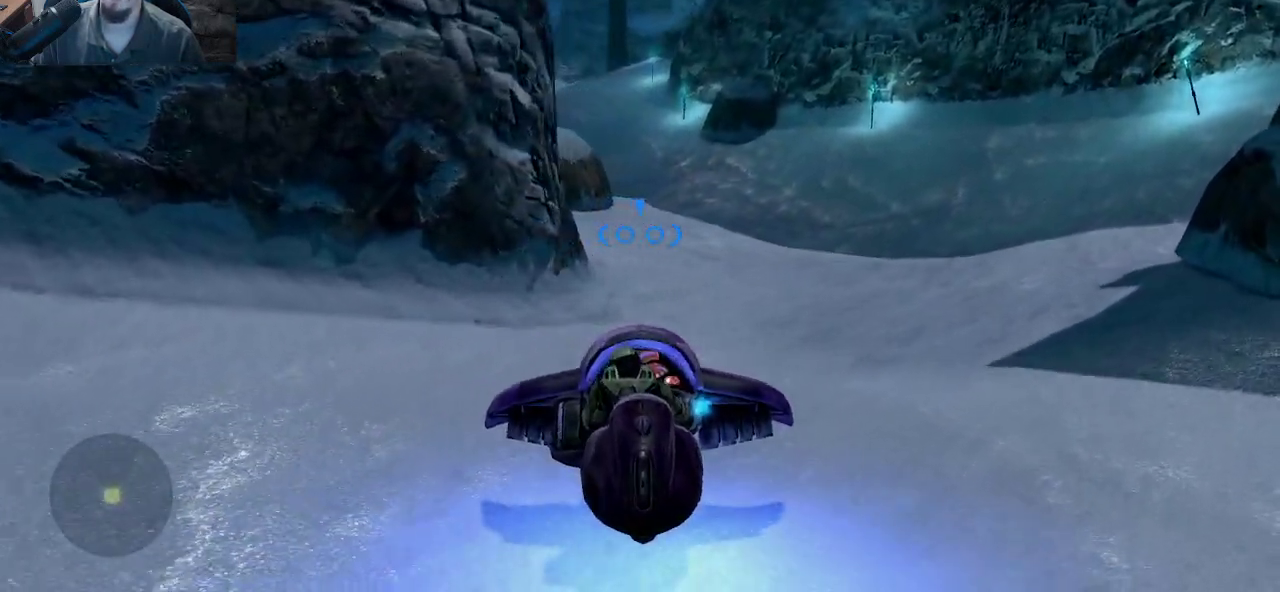
{"keys": ["w"], "mouse": [], "mouse_move": "still", "events": []}
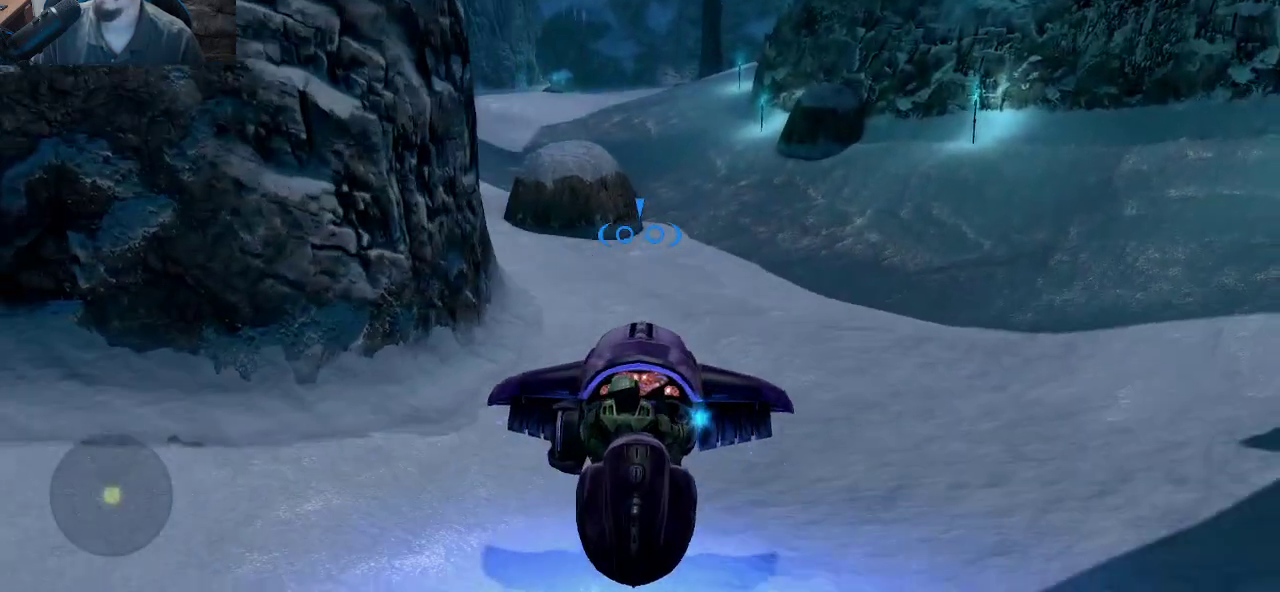
{"keys": ["d", "w"], "mouse": [], "mouse_move": "still", "events": [[450, "d", "down"]]}
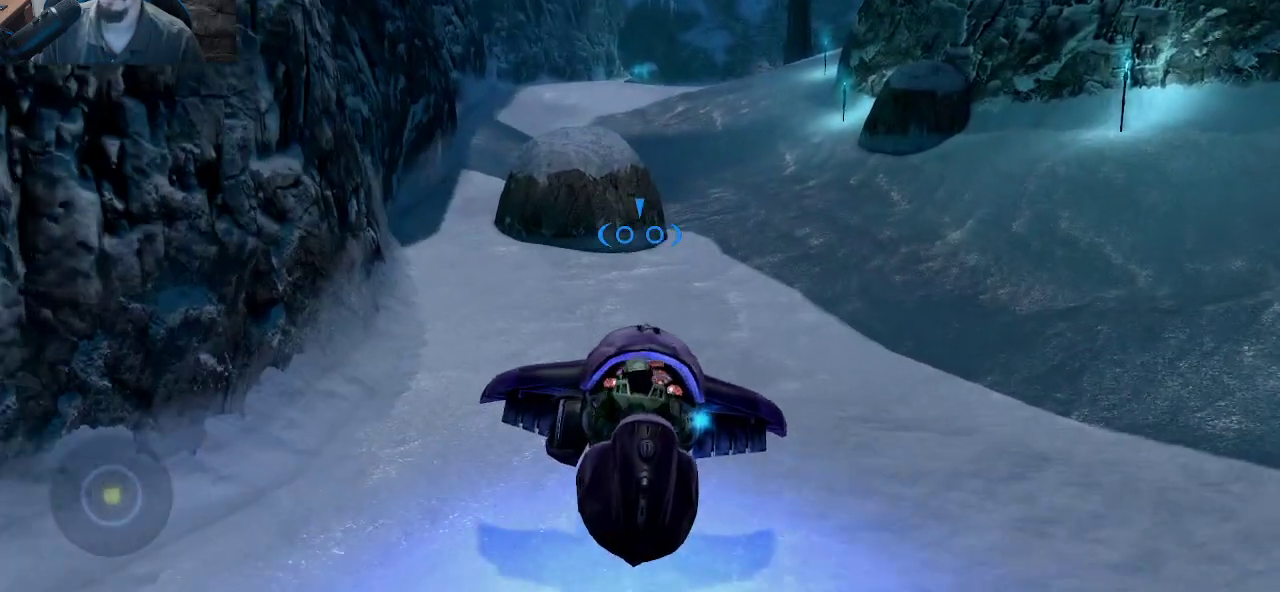
{"keys": ["w"], "mouse": [], "mouse_move": "still", "events": [[183, "d", "up"]]}
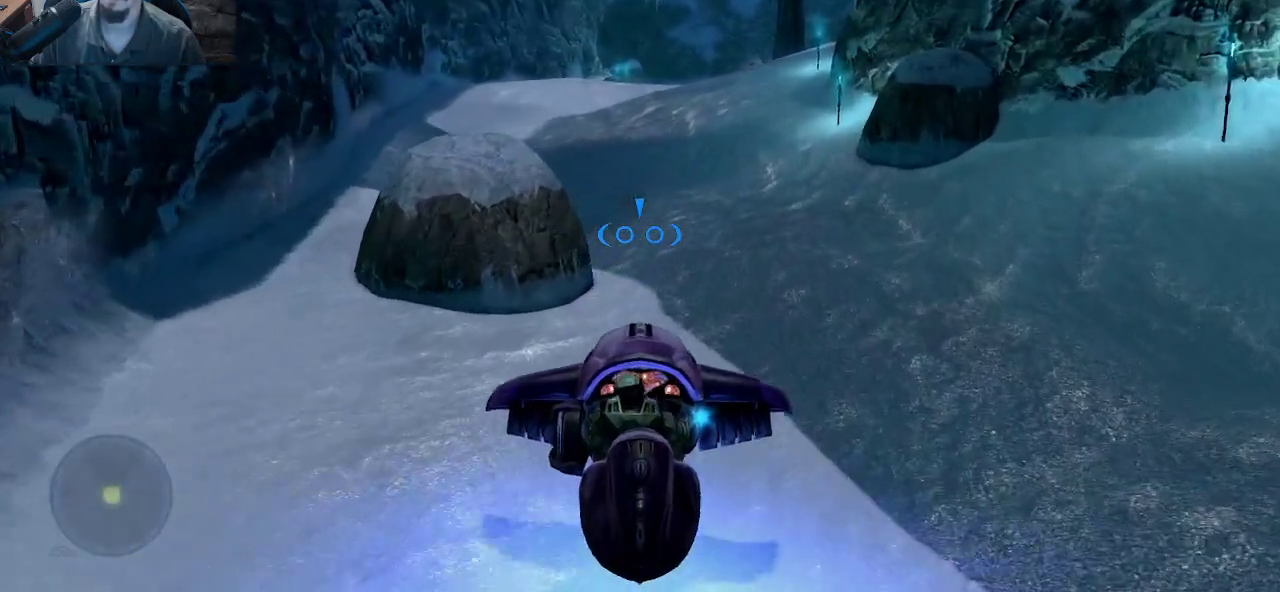
{"keys": ["w"], "mouse": [], "mouse_move": "still", "events": []}
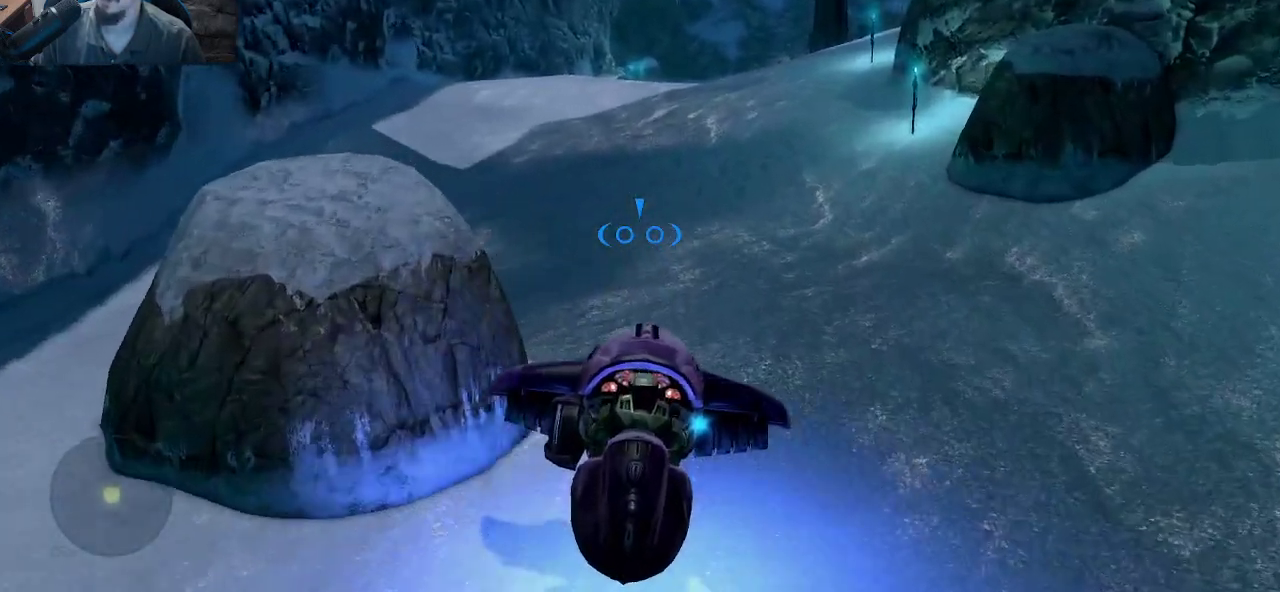
{"keys": ["w"], "mouse": [], "mouse_move": "still", "events": []}
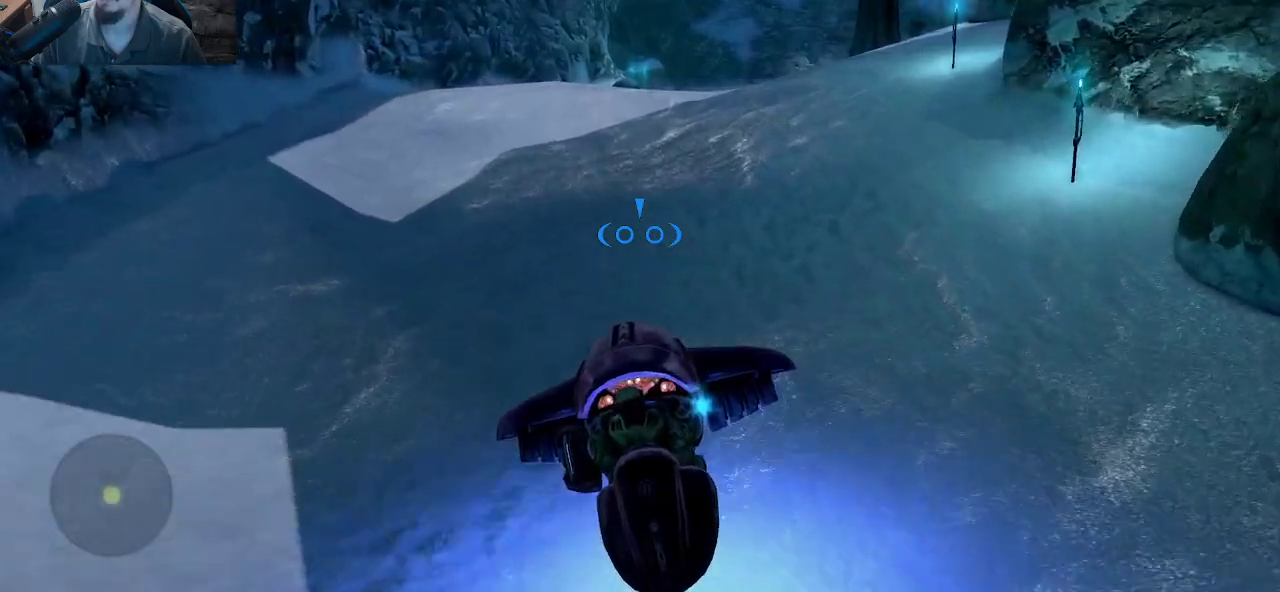
{"keys": ["w"], "mouse": [], "mouse_move": "still", "events": []}
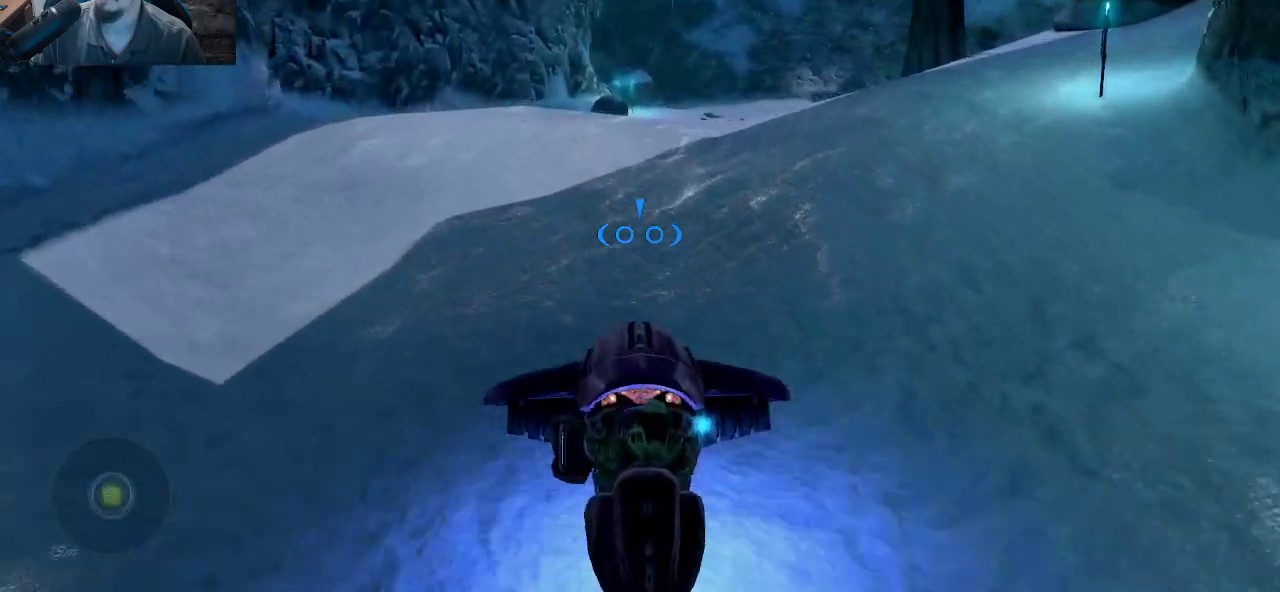
{"keys": ["w"], "mouse": [], "mouse_move": "still", "events": []}
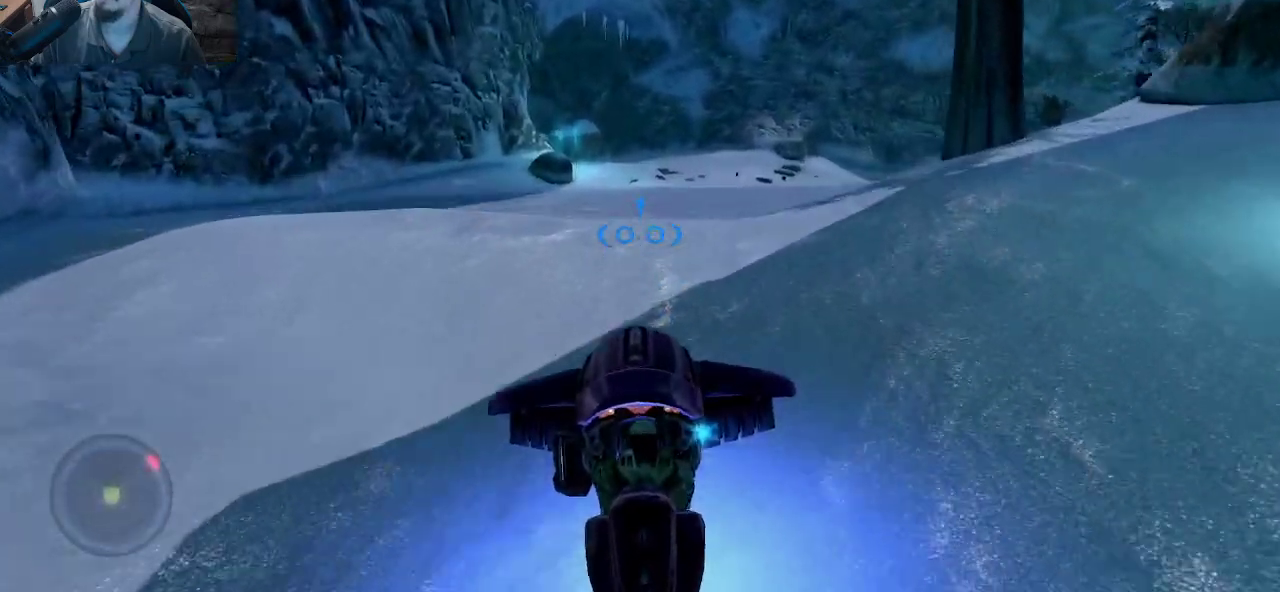
{"keys": ["w"], "mouse": [], "mouse_move": "still", "events": []}
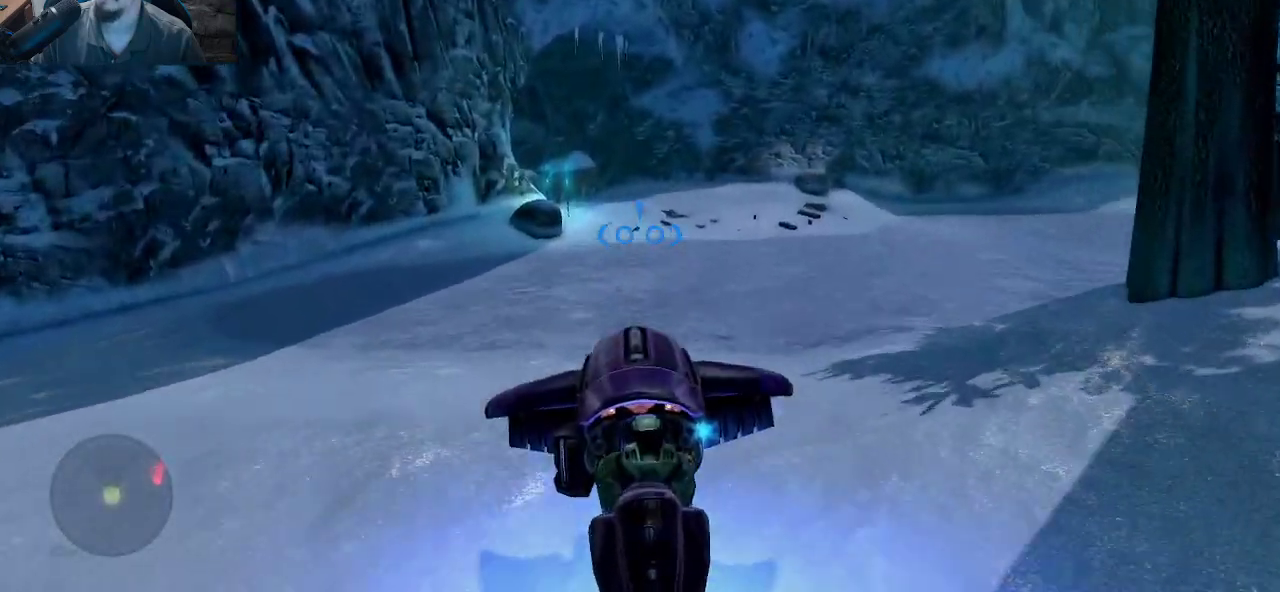
{"keys": ["w"], "mouse": [], "mouse_move": "still", "events": []}
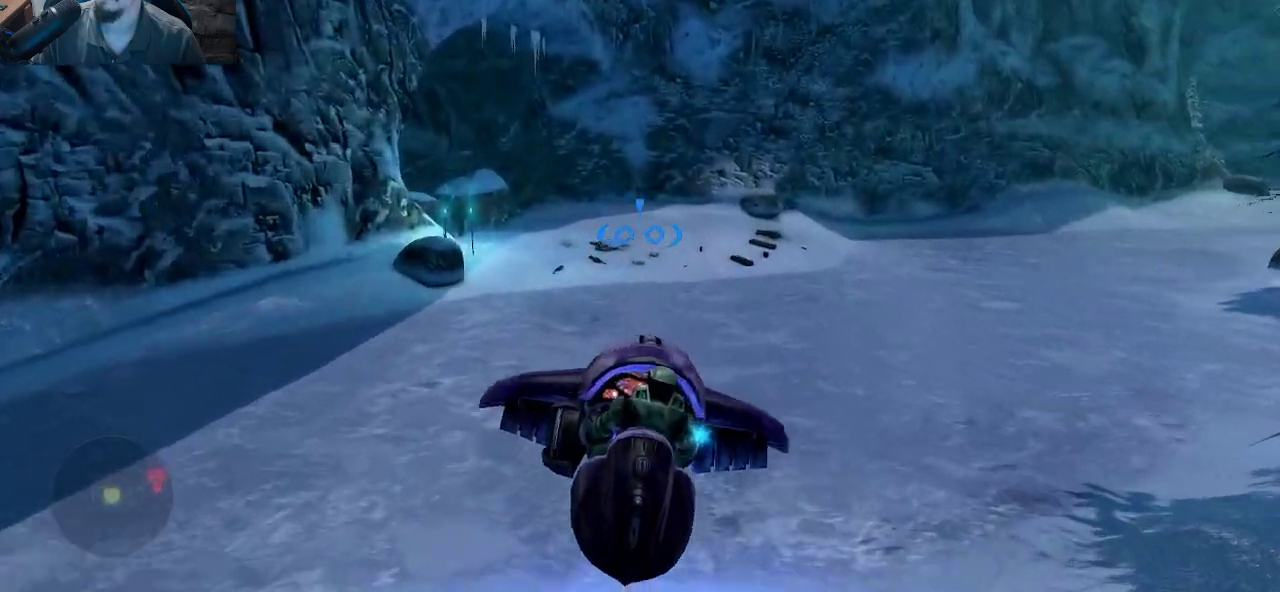
{"keys": ["w"], "mouse": [], "mouse_move": "right", "events": []}
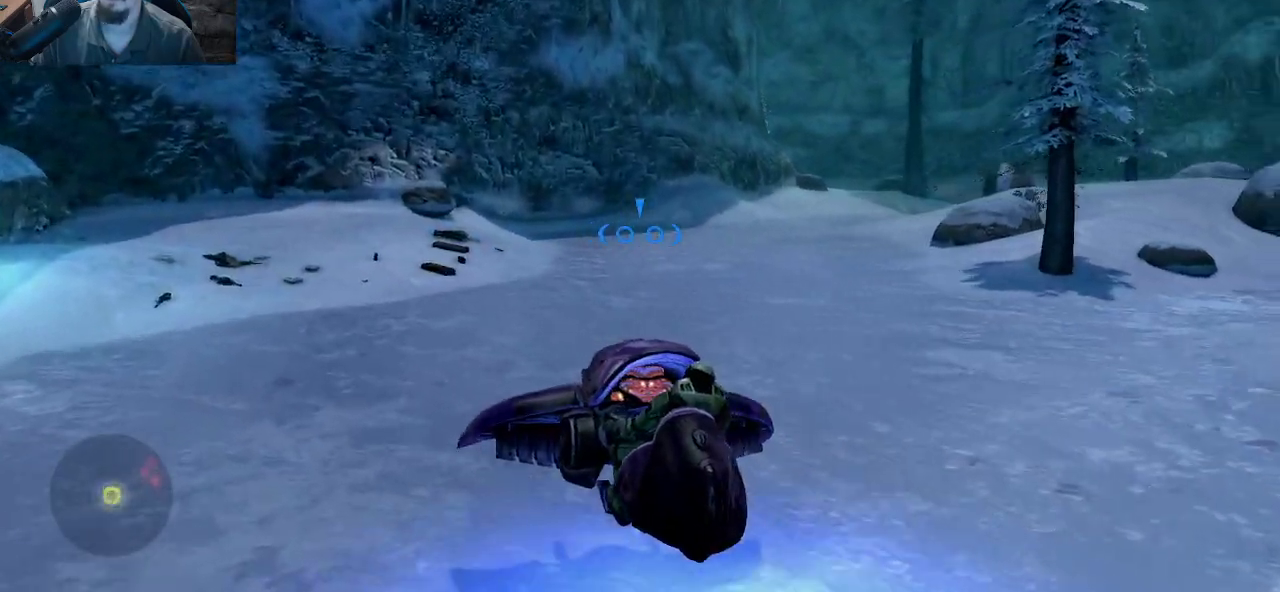
{"keys": ["a"], "mouse": [], "mouse_move": "still", "events": [[116, "d", "down"], [166, "d", "up"], [350, "w", "up"], [400, "a", "down"]]}
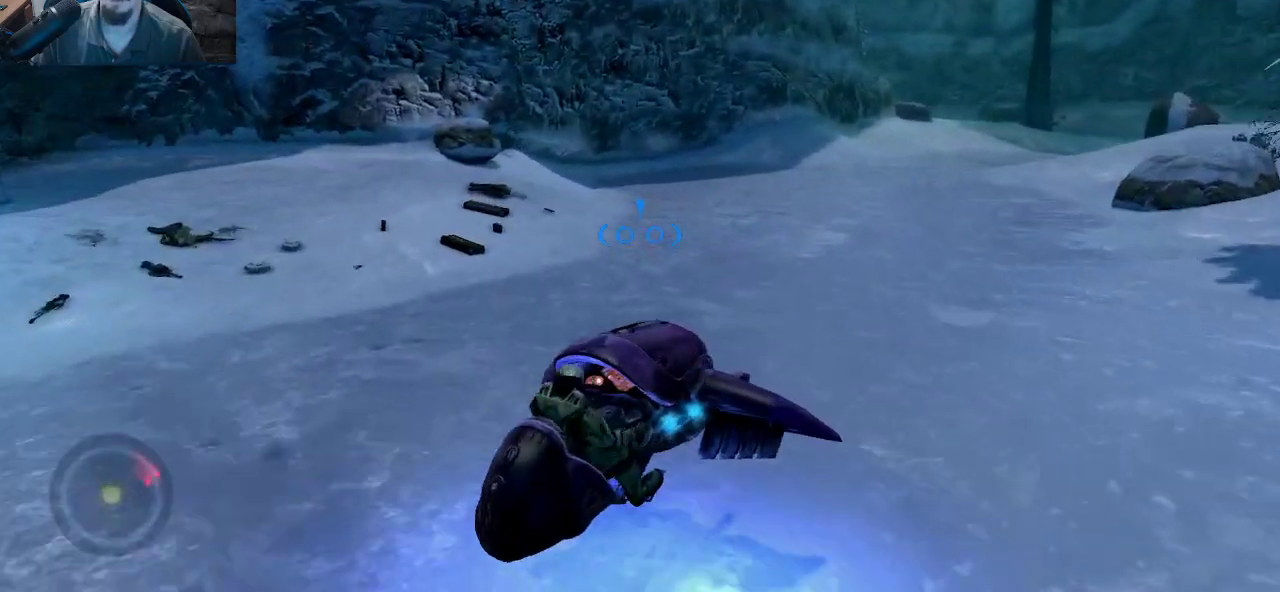
{"keys": ["s"], "mouse": [], "mouse_move": "right", "events": [[333, "s", "down"], [466, "a", "up"]]}
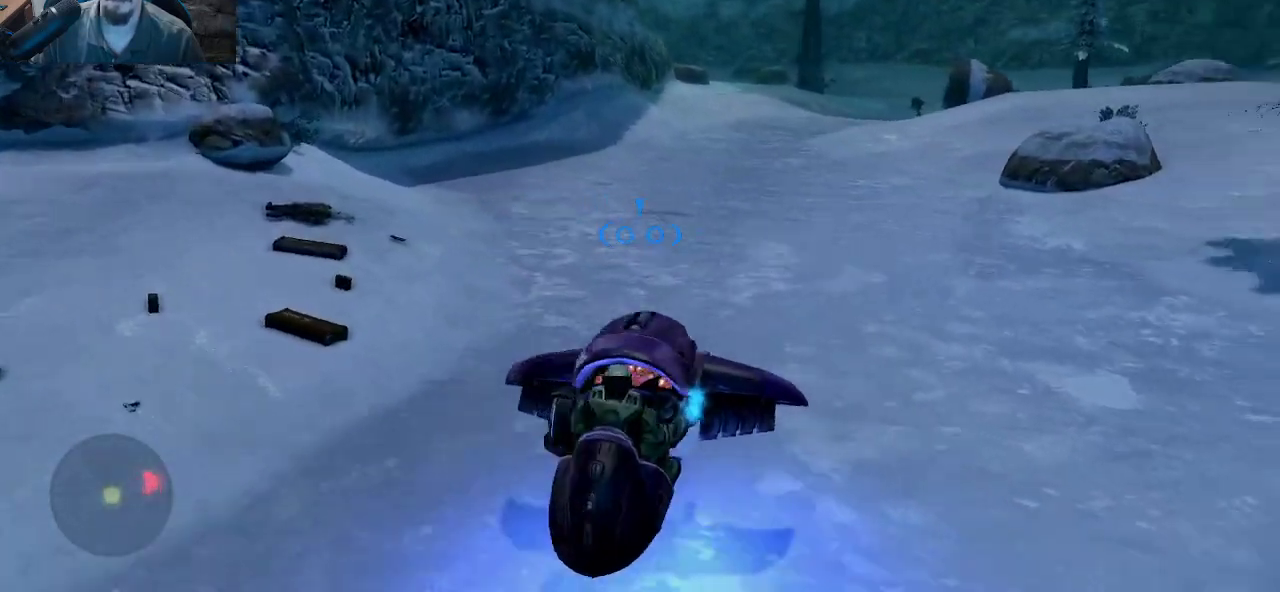
{"keys": ["d", "w"], "mouse": [], "mouse_move": "right", "events": [[150, "s", "up"], [250, "d", "down"], [250, "e", "down"], [333, "d", "up"], [333, "e", "up"], [333, "w", "down"], [483, "d", "down"]]}
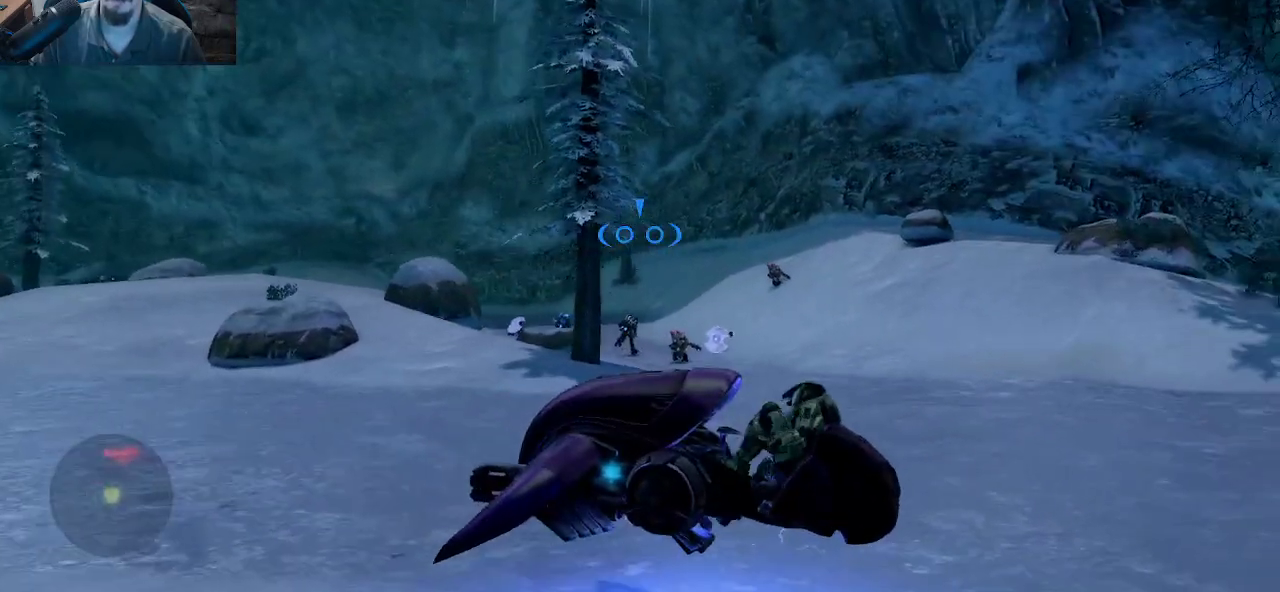
{"keys": ["d", "w"], "mouse": ["left"], "mouse_move": "right", "events": [[266, "mouse_left", "down"]]}
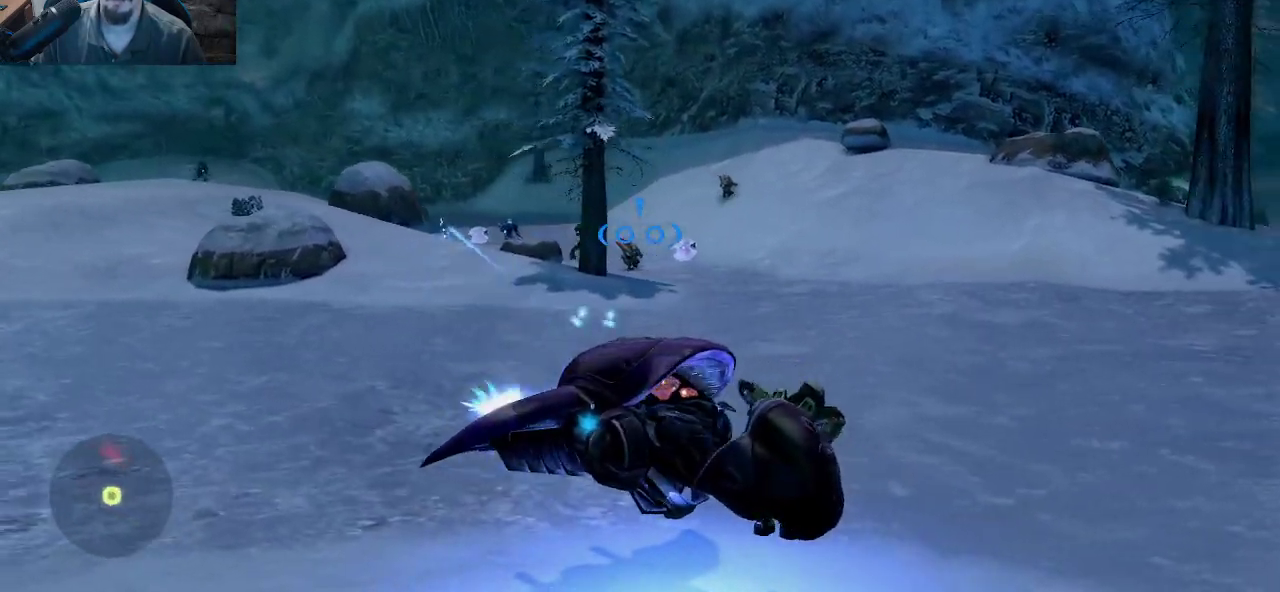
{"keys": ["w"], "mouse": ["left"], "mouse_move": "still", "events": [[233, "d", "up"]]}
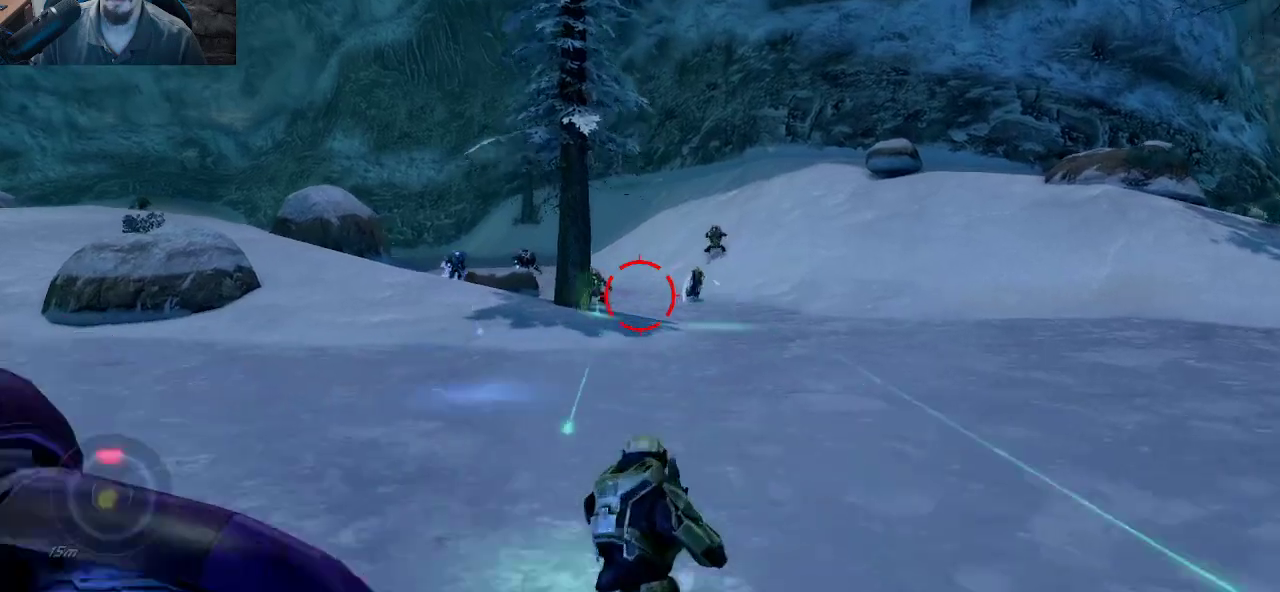
{"keys": ["a", "w"], "mouse": [], "mouse_move": "left", "events": [[66, "mouse_left", "up"], [66, "w", "up"], [250, "a", "down"], [333, "w", "down"]]}
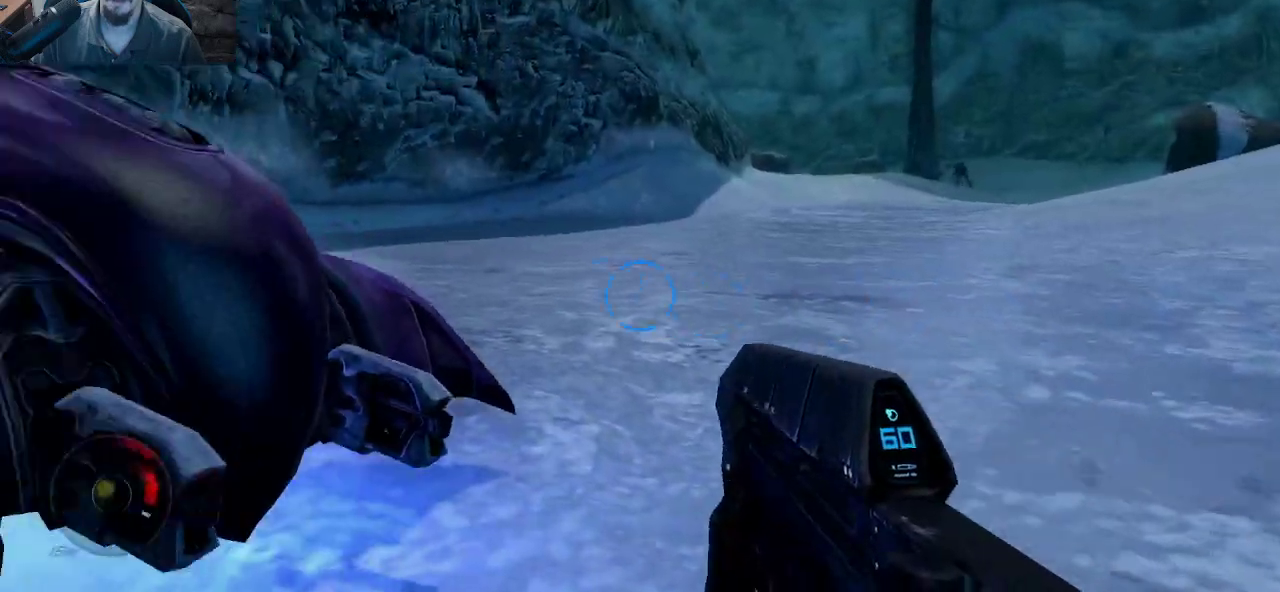
{"keys": ["e", "w"], "mouse": [], "mouse_move": "down-right", "events": [[166, "a", "up"], [316, "e", "down"]]}
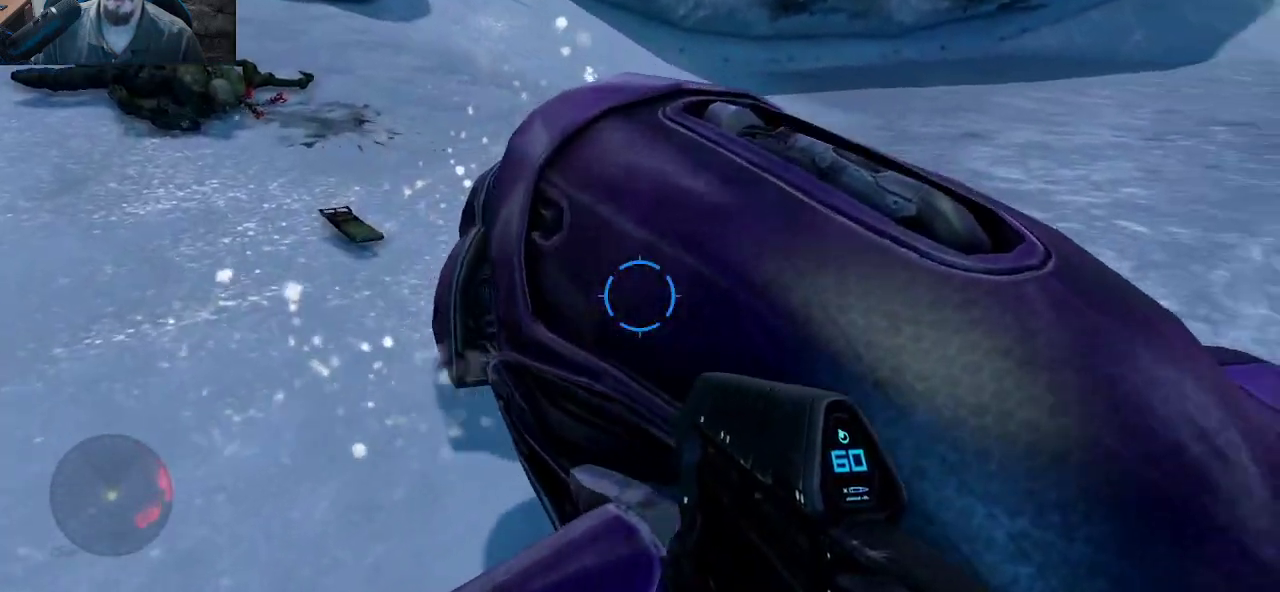
{"keys": ["a"], "mouse": [], "mouse_move": "right", "events": [[233, "e", "up"], [283, "a", "down"], [416, "w", "up"]]}
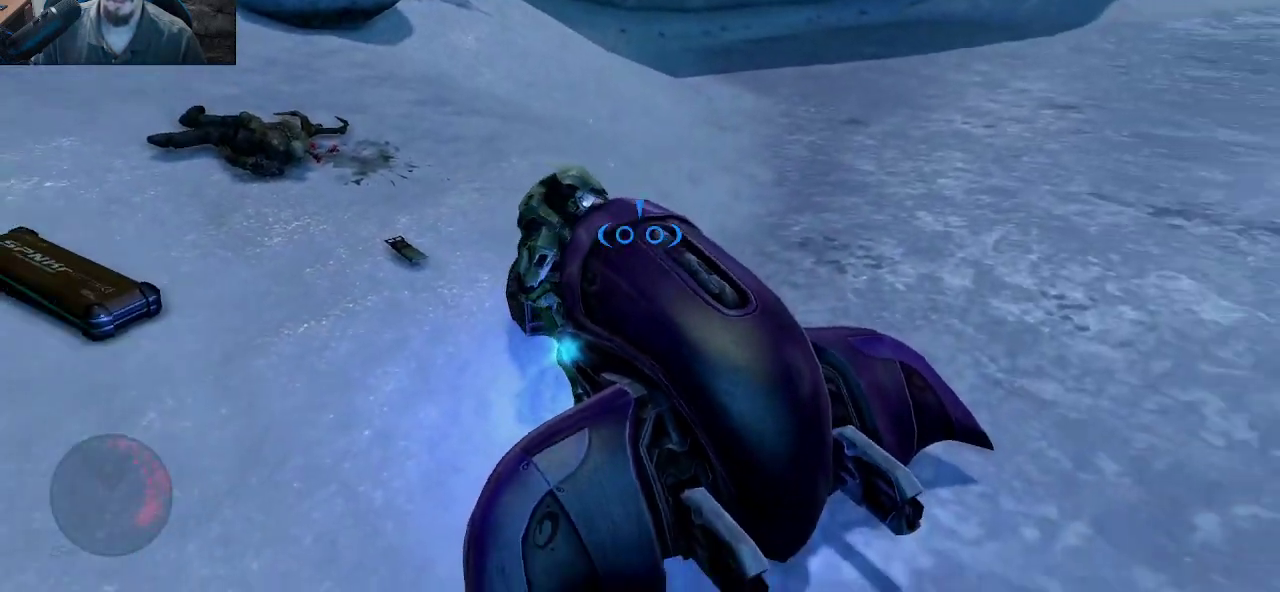
{"keys": [], "mouse": [], "mouse_move": "right", "events": [[66, "a", "up"], [100, "w", "down"], [200, "w", "up"], [250, "d", "down"], [300, "d", "up"]]}
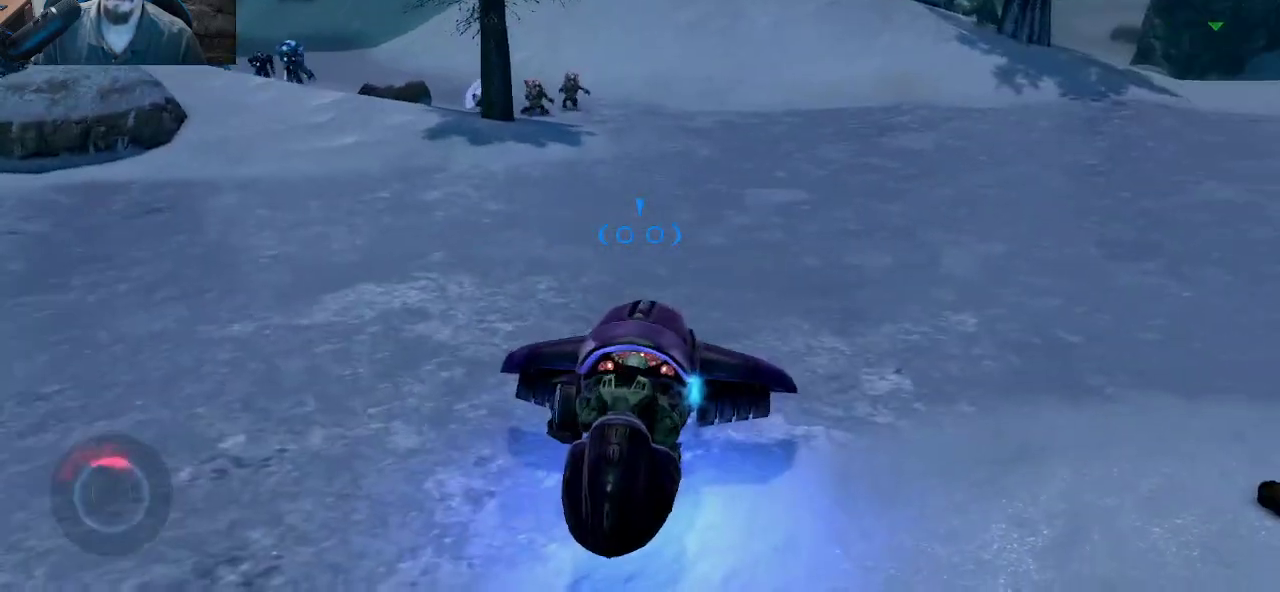
{"keys": ["d", "w"], "mouse": ["left"], "mouse_move": "up-right", "events": [[33, "d", "down"], [33, "w", "down"], [116, "mouse_left", "down"]]}
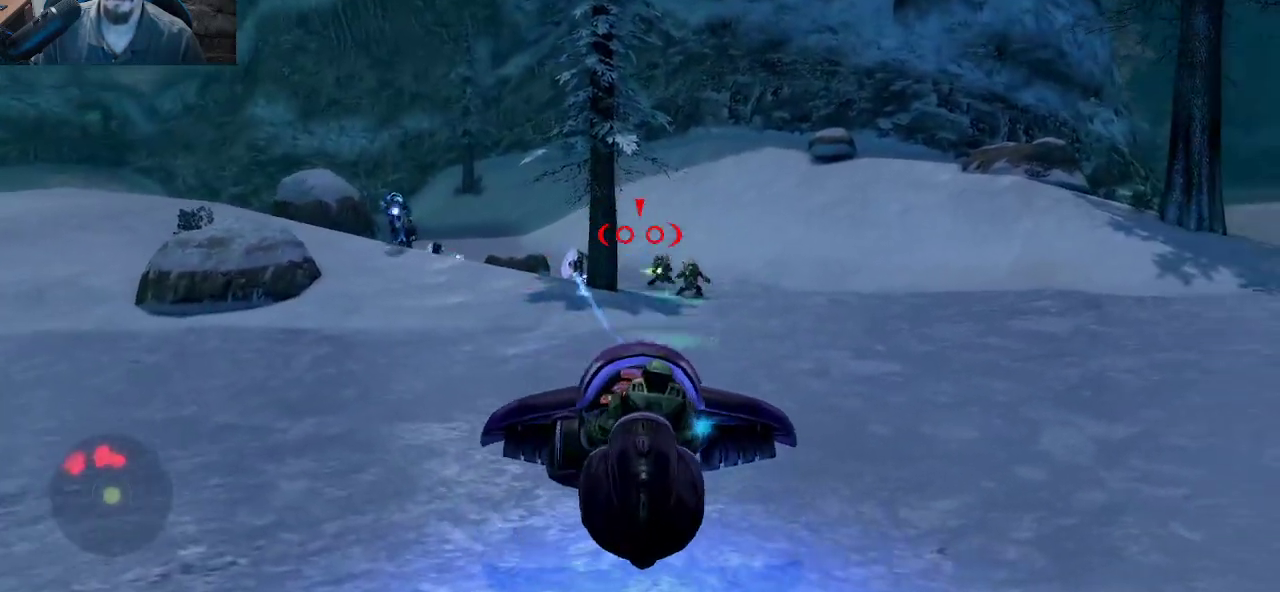
{"keys": ["d", "w"], "mouse": ["left"], "mouse_move": "left", "events": []}